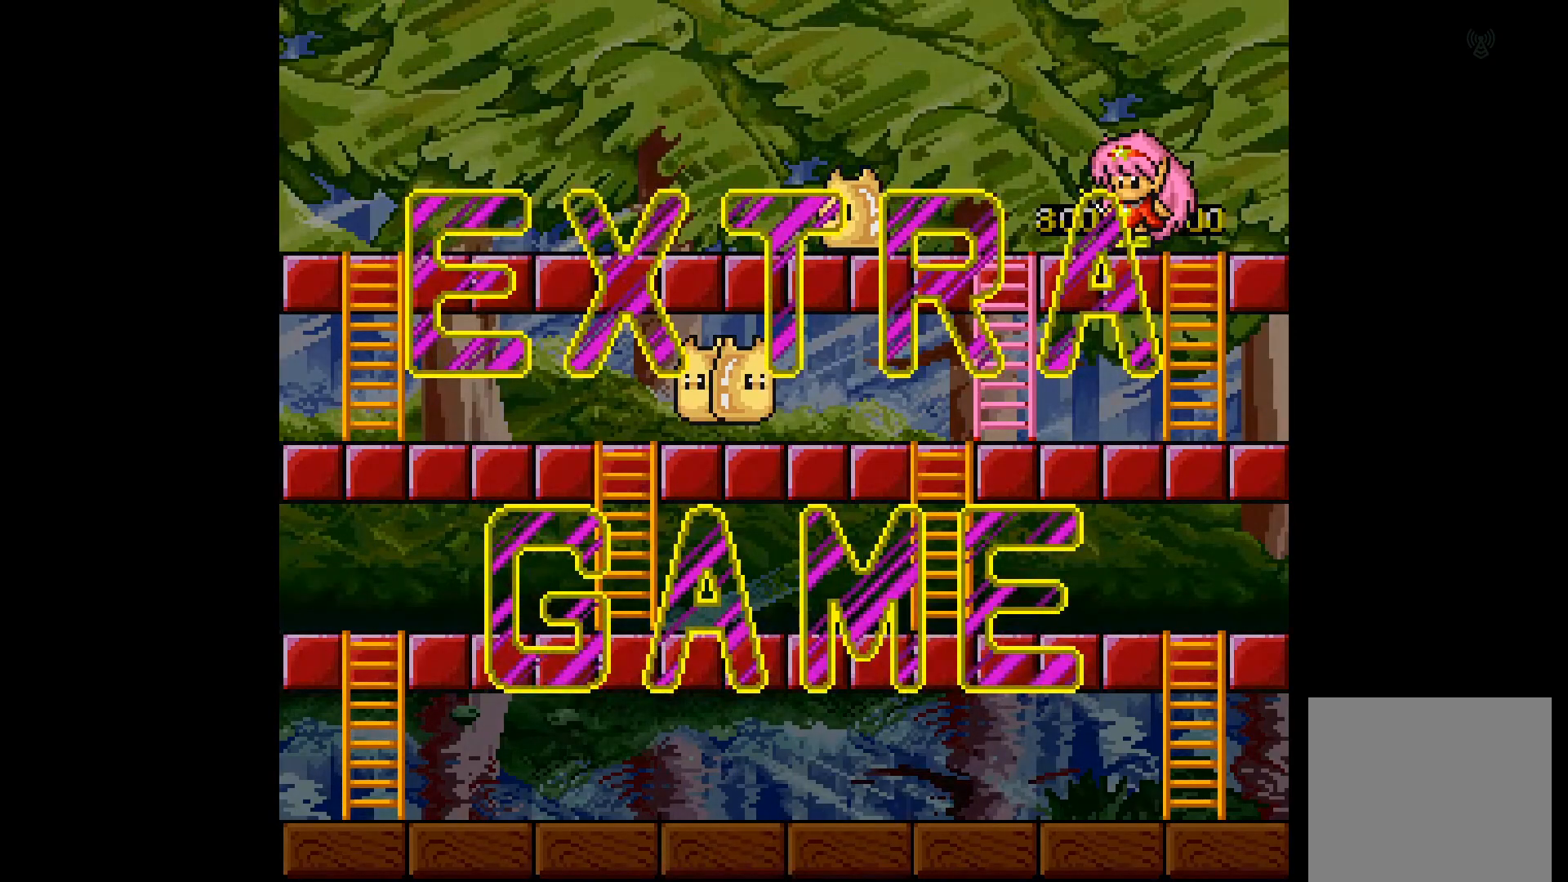
Gameplay with a controller (Xbox layout); each line is a JSON object with the inputs held at the frame after it. "events" lists button and stick changes between this image and that frame as [ms after this image, input, new state], when the widget could be followed in between. Not read: L3 R3 left_stick right_stick.
{"buttons": ["DPAD_LEFT"], "events": []}
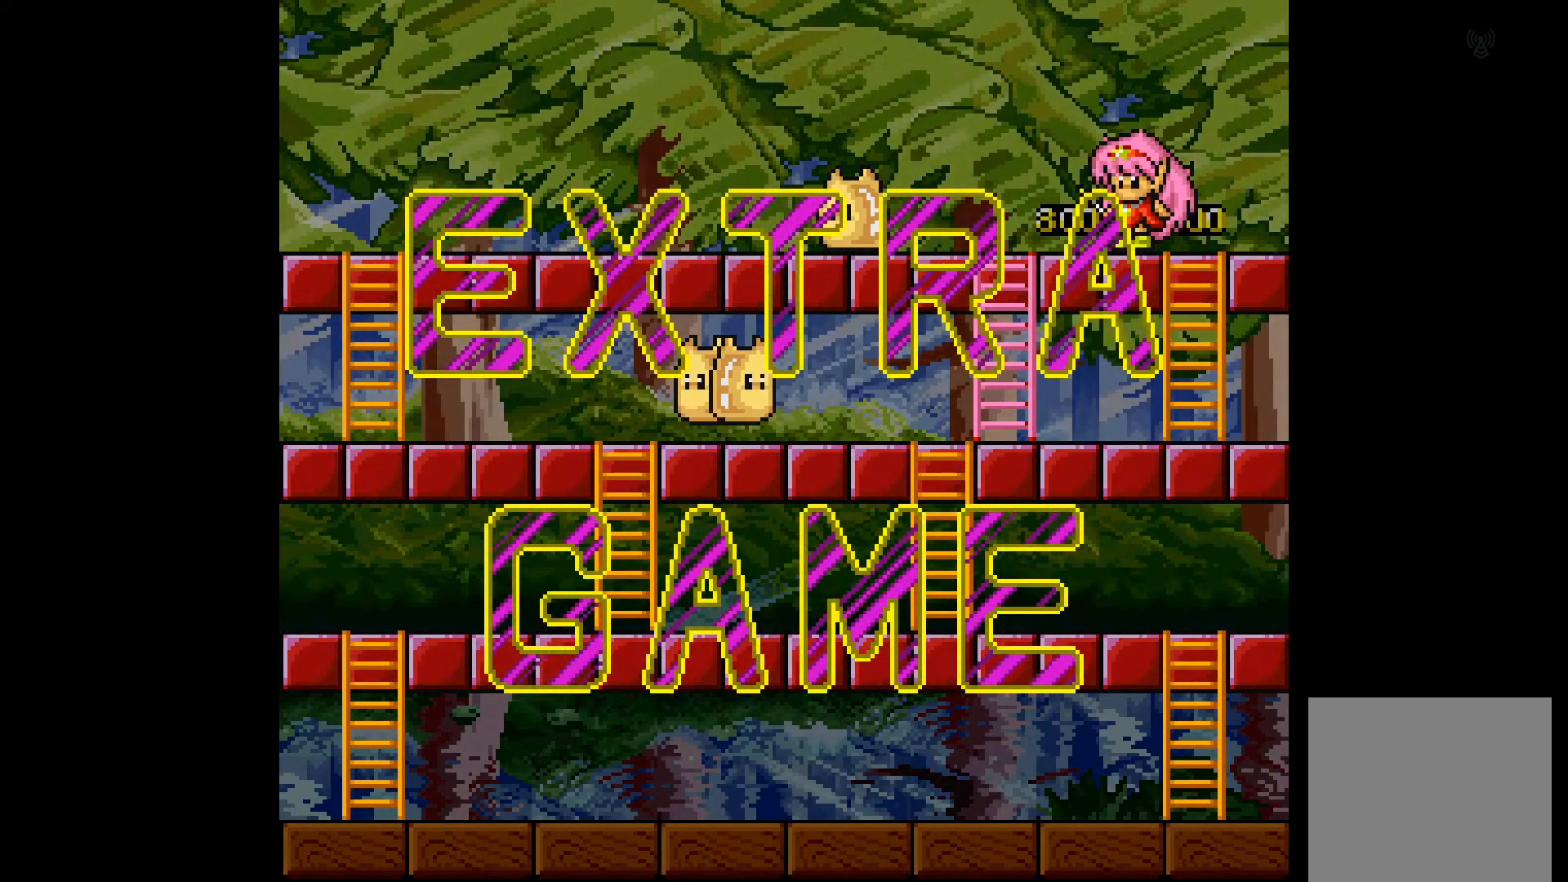
{"buttons": ["DPAD_LEFT"], "events": [[167, "B", "down"], [267, "B", "up"]]}
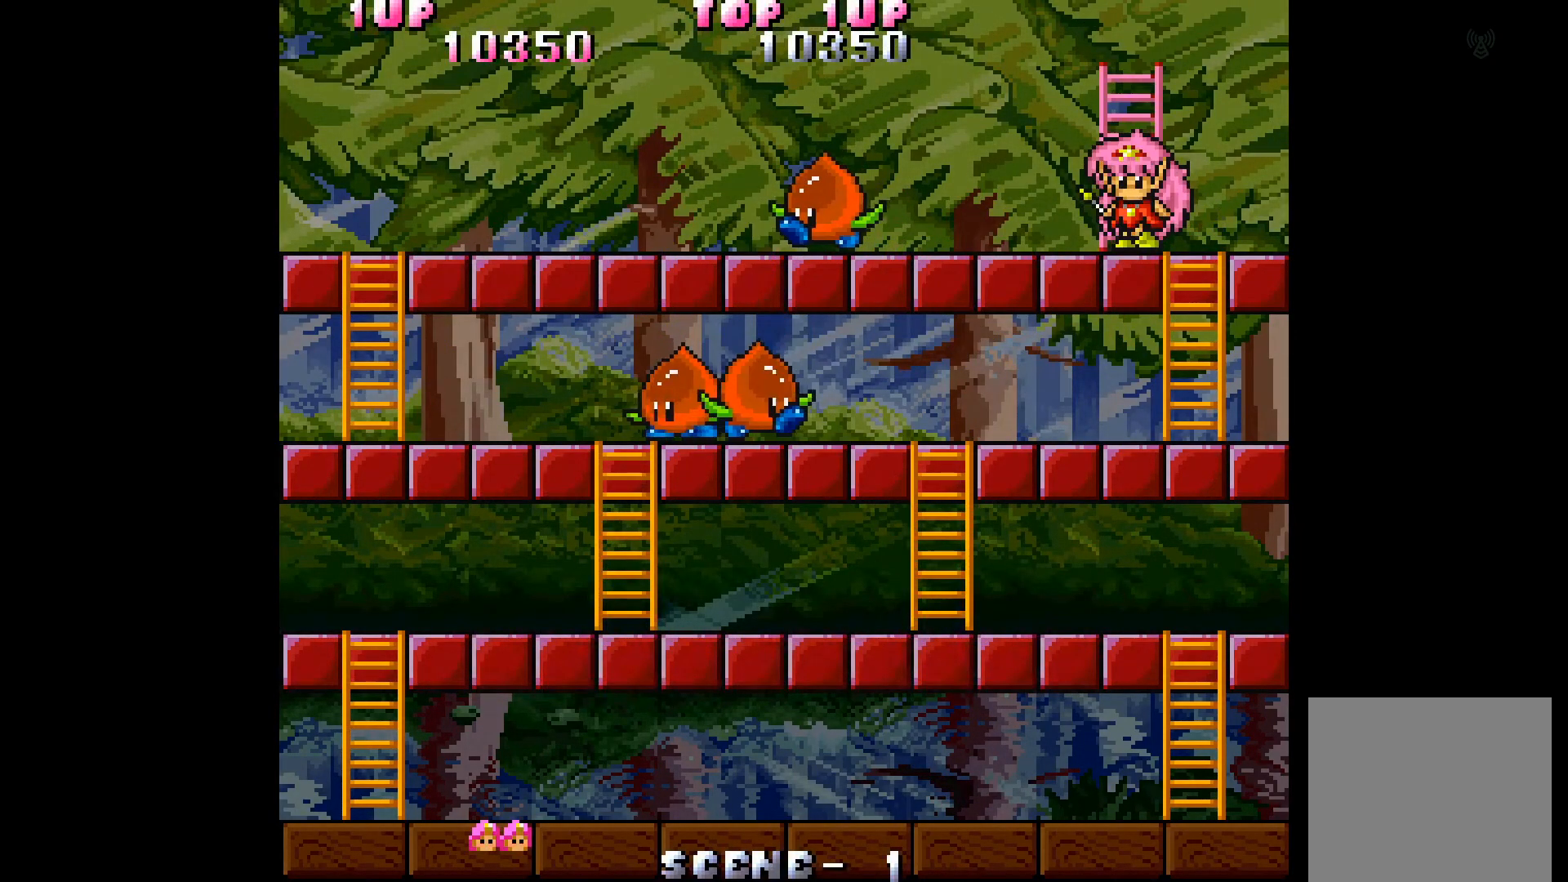
{"buttons": ["DPAD_LEFT"], "events": []}
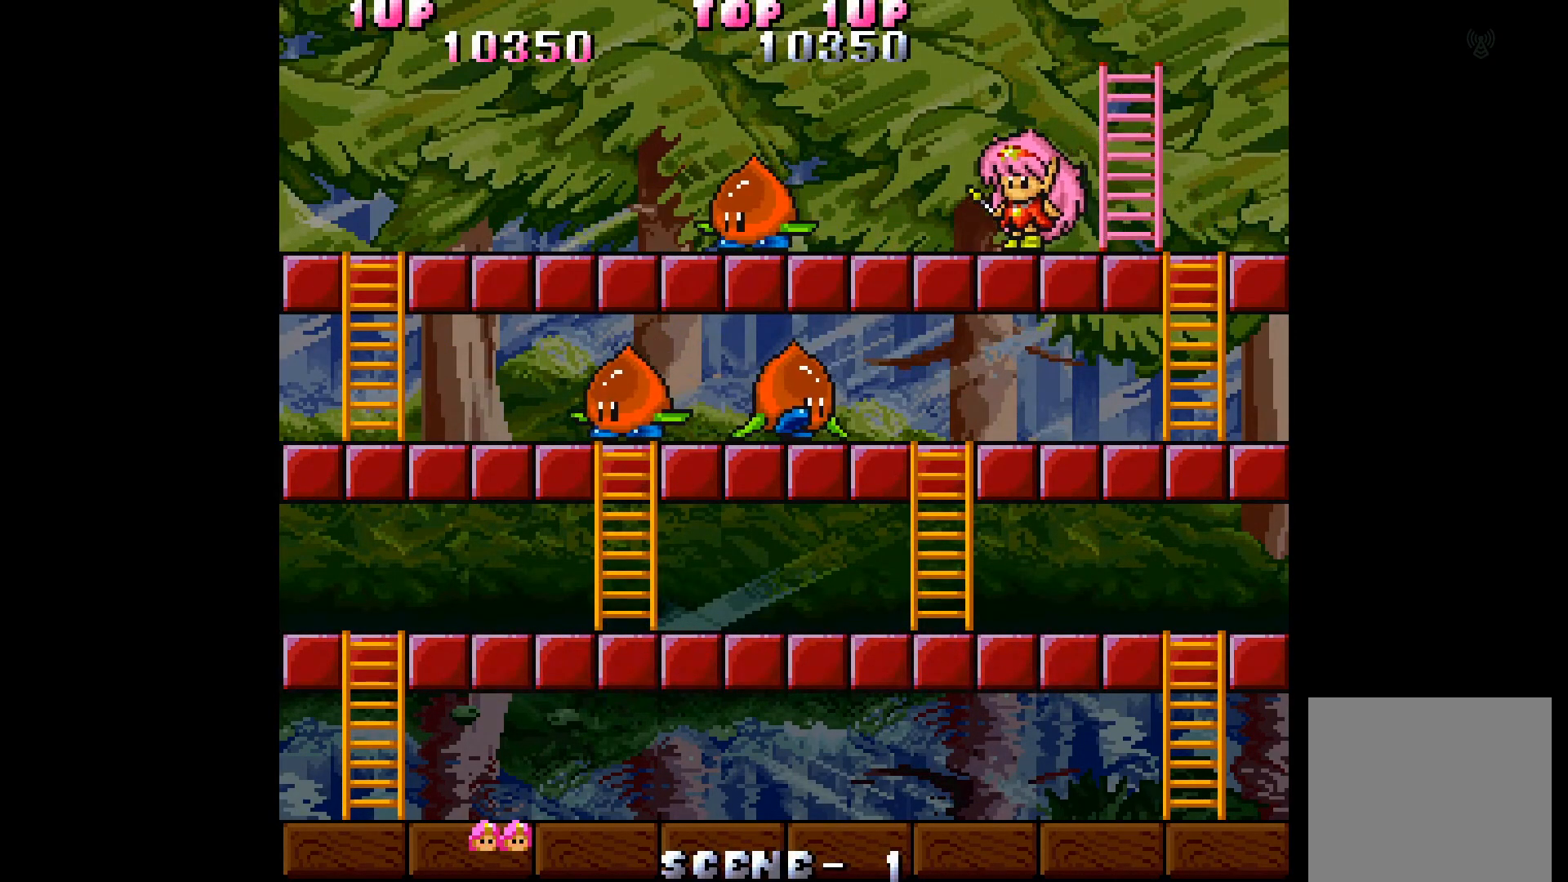
{"buttons": ["DPAD_LEFT"], "events": []}
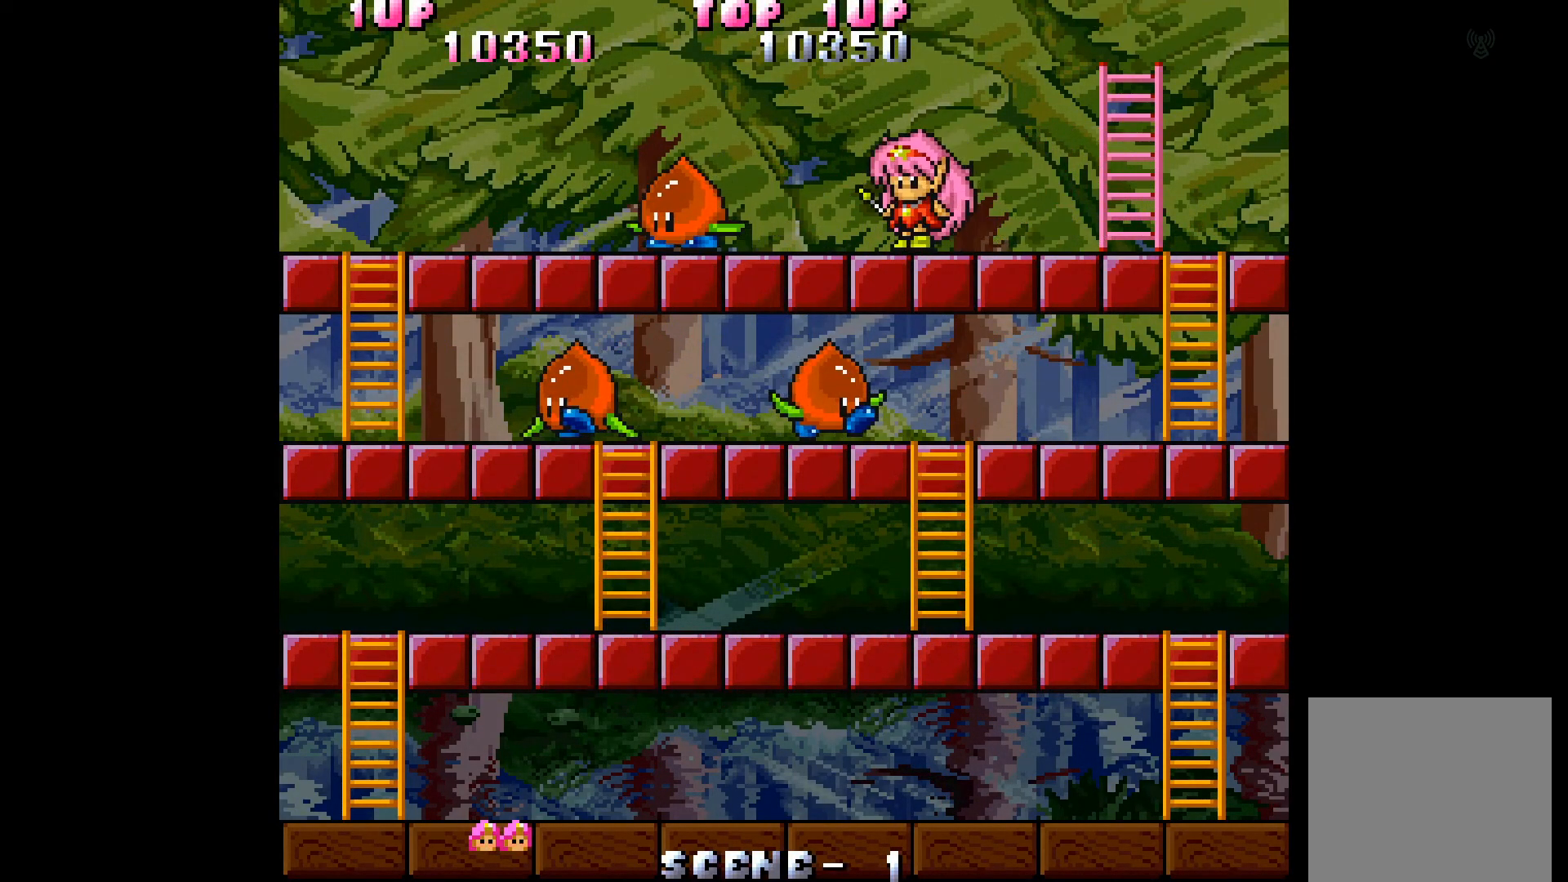
{"buttons": ["A"], "events": [[333, "A", "down"], [383, "DPAD_LEFT", "up"], [417, "A", "up"], [483, "A", "down"]]}
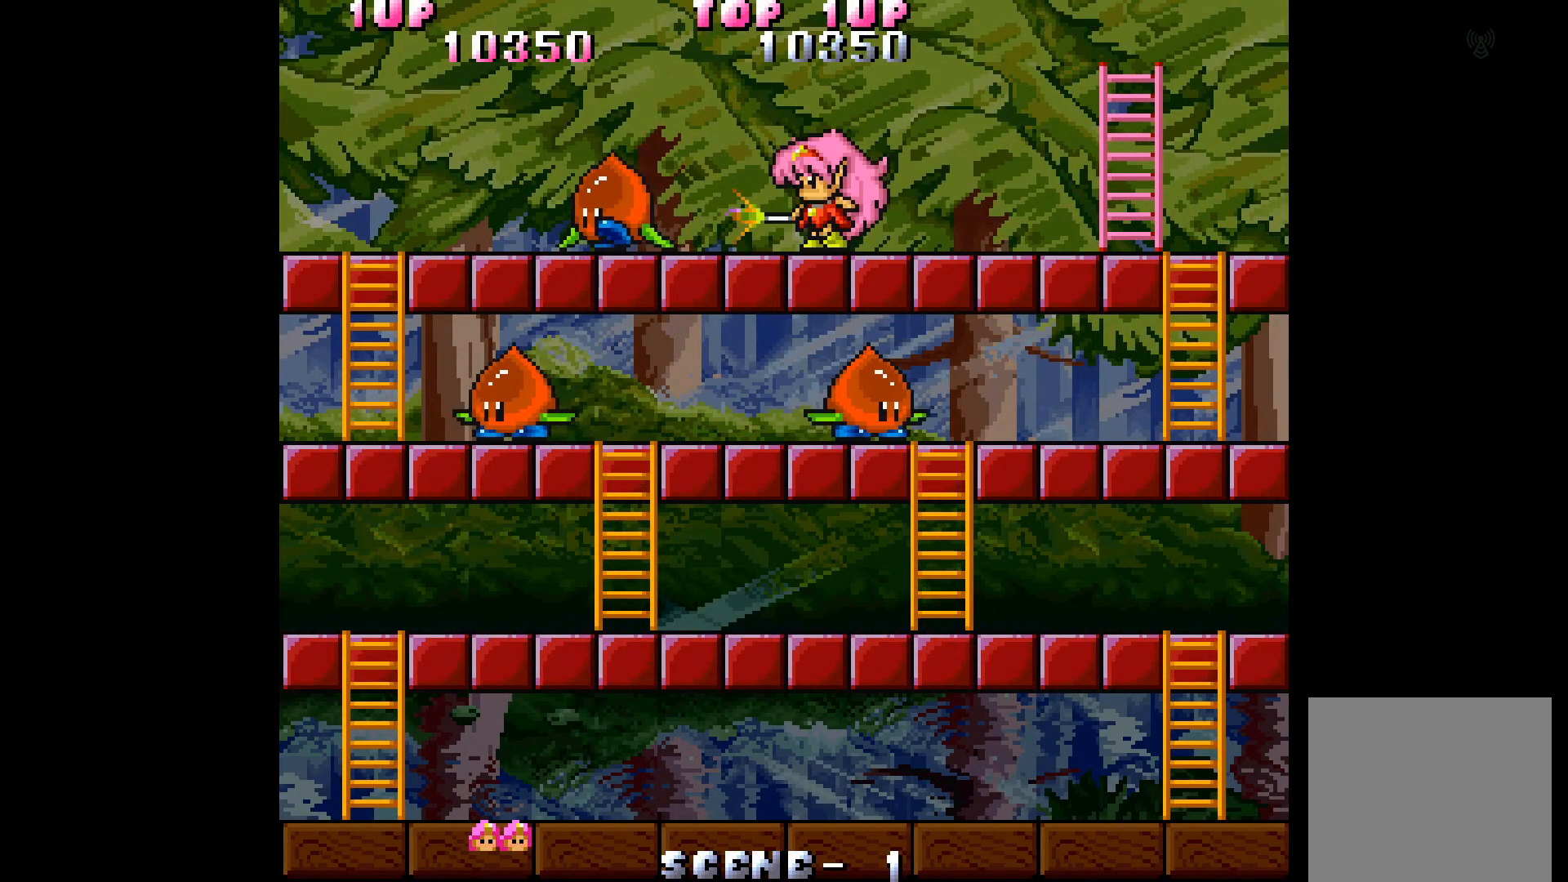
{"buttons": [], "events": [[67, "A", "up"], [117, "A", "down"], [217, "A", "up"], [283, "A", "down"], [350, "A", "up"], [400, "A", "down"], [467, "A", "up"]]}
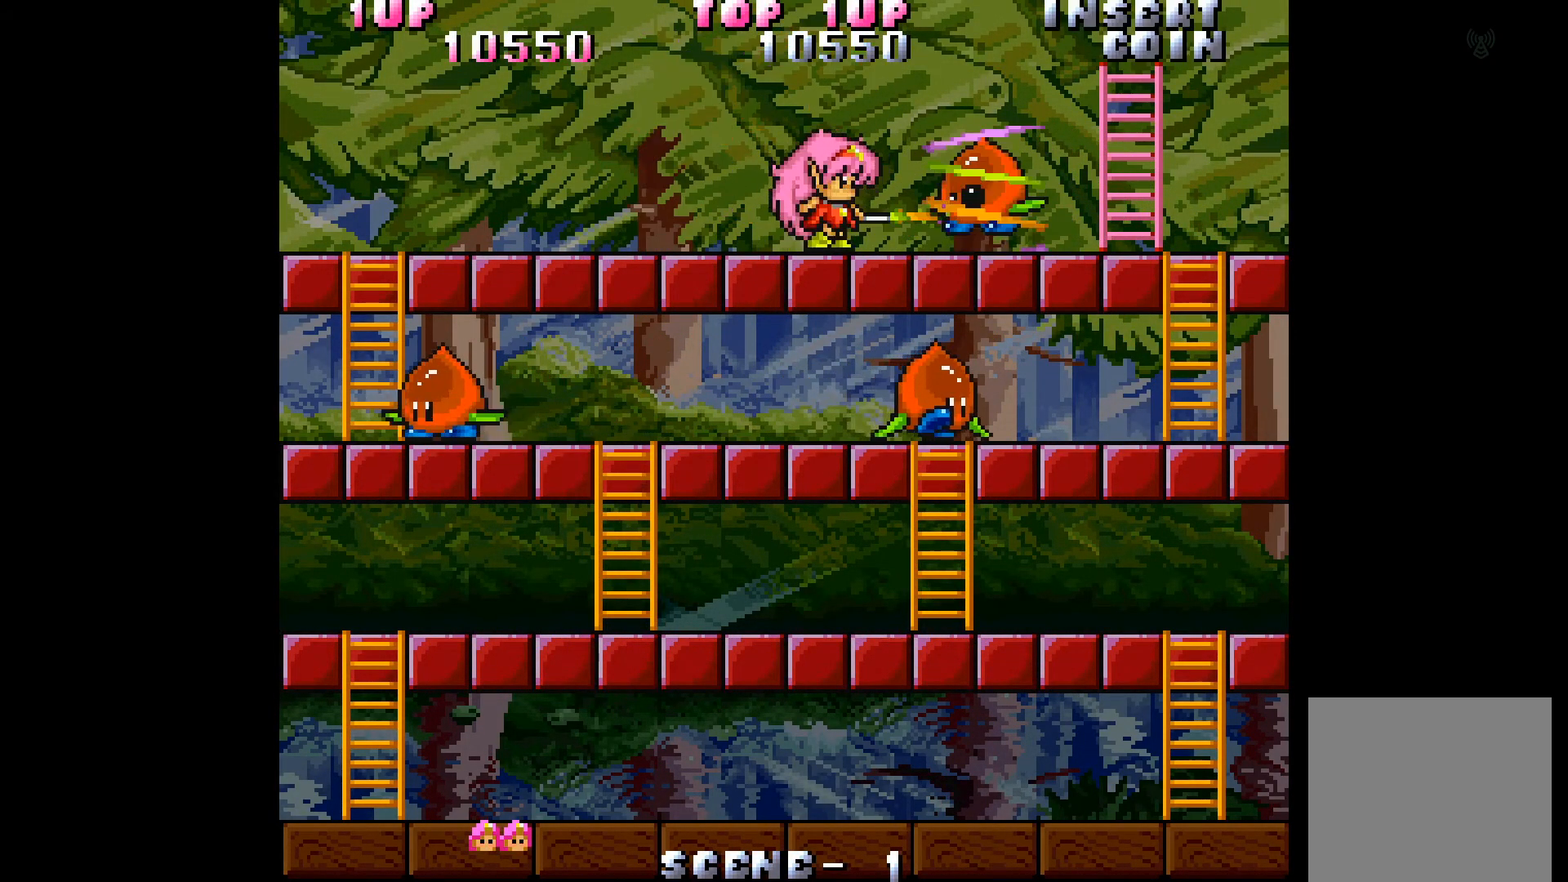
{"buttons": ["A"], "events": [[67, "A", "down"], [133, "A", "up"], [217, "A", "down"], [300, "A", "up"], [333, "A", "down"], [467, "A", "up"], [500, "A", "down"]]}
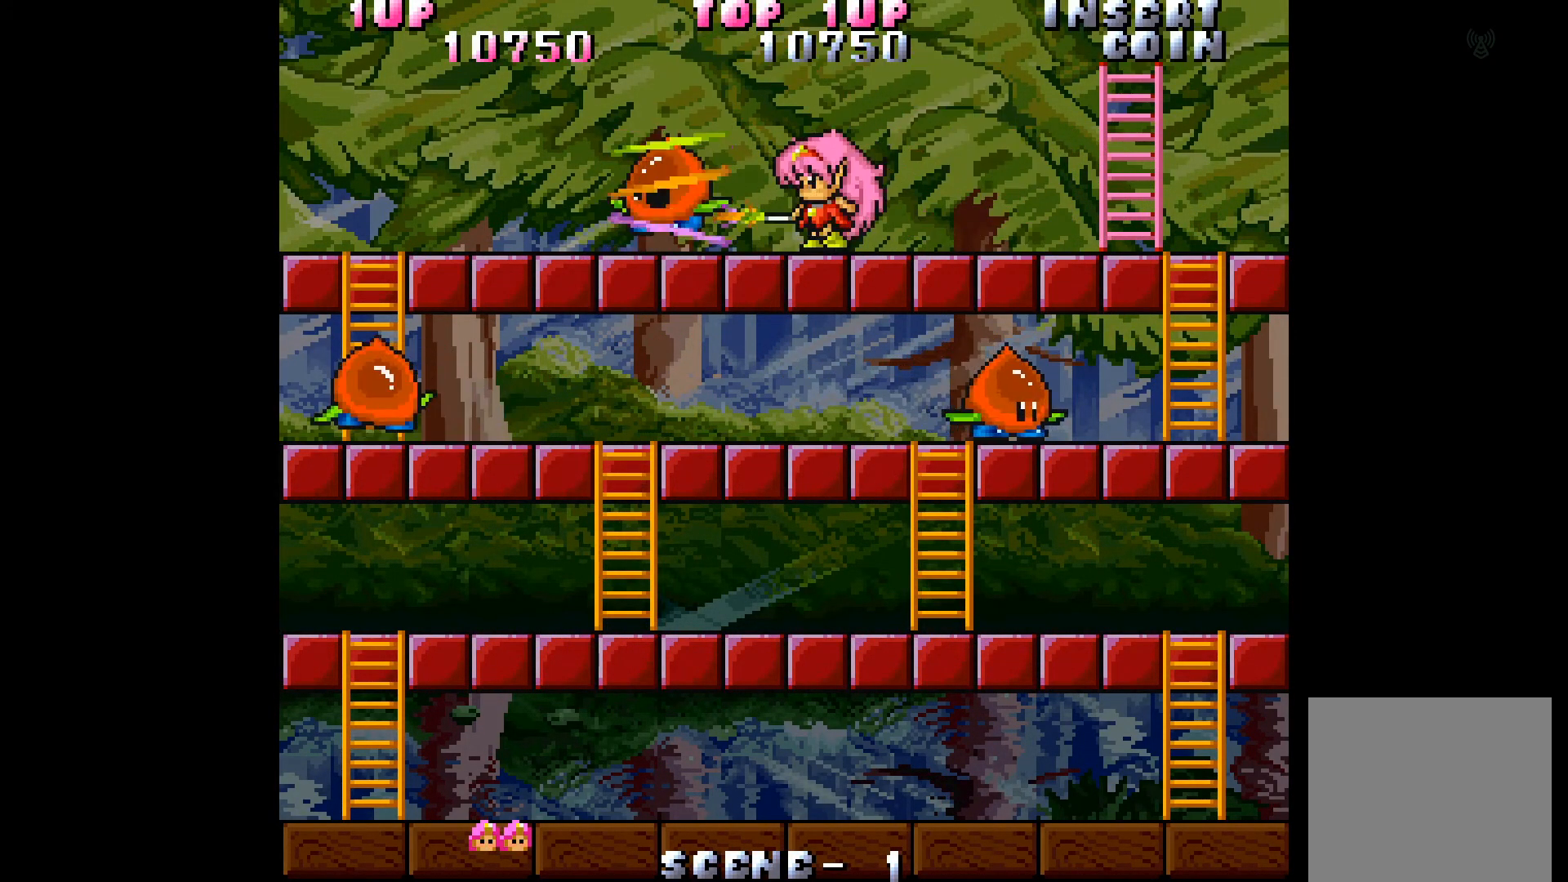
{"buttons": ["DPAD_RIGHT"], "events": [[83, "A", "up"], [267, "DPAD_RIGHT", "down"]]}
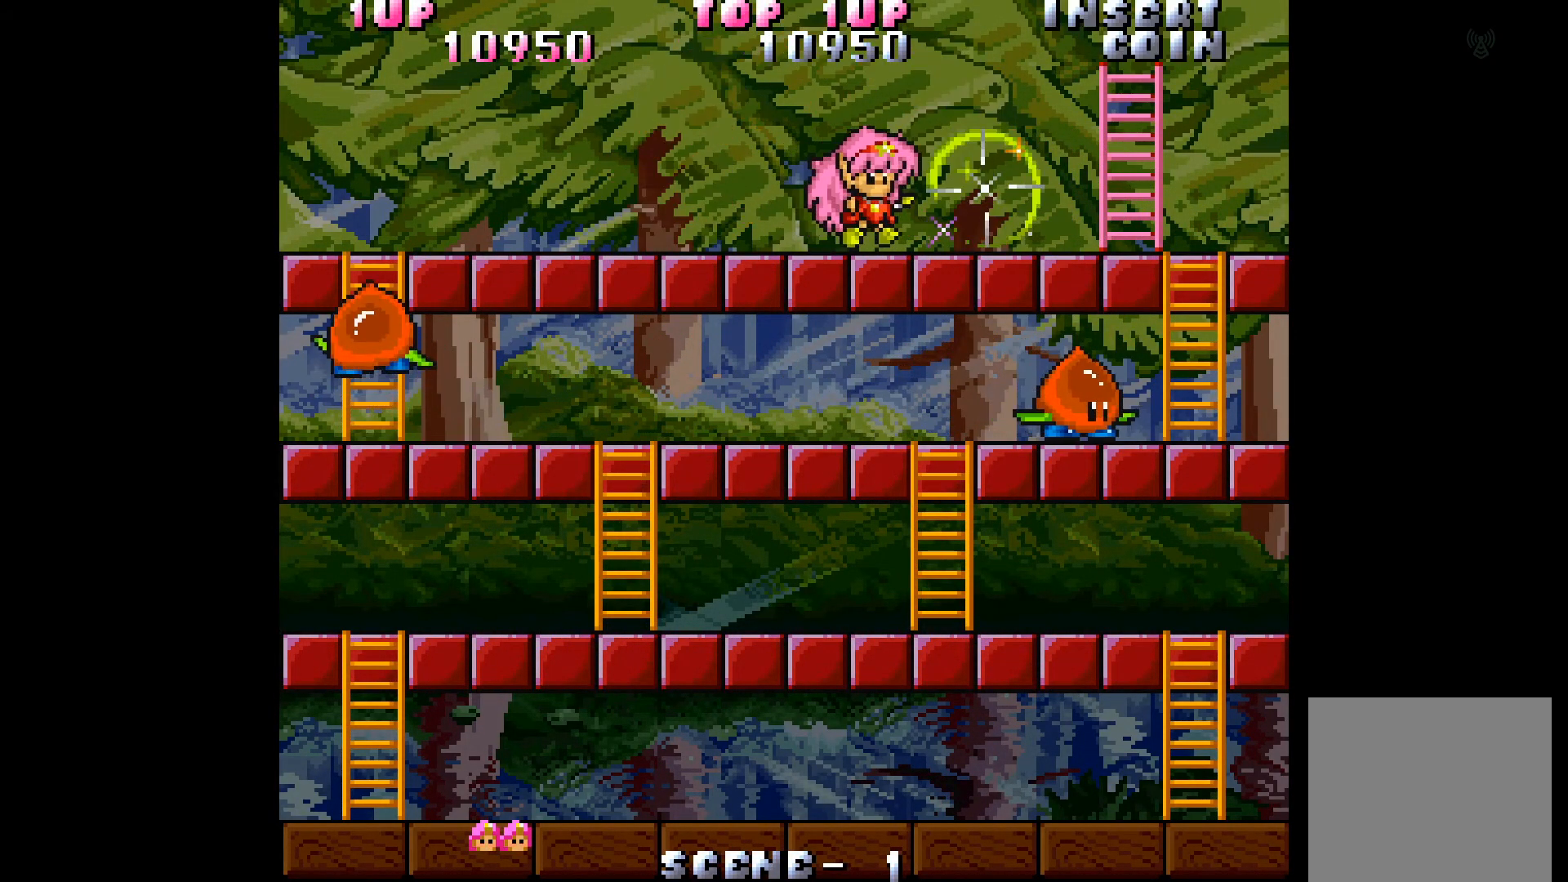
{"buttons": ["DPAD_LEFT"], "events": [[167, "DPAD_RIGHT", "up"], [200, "DPAD_LEFT", "down"]]}
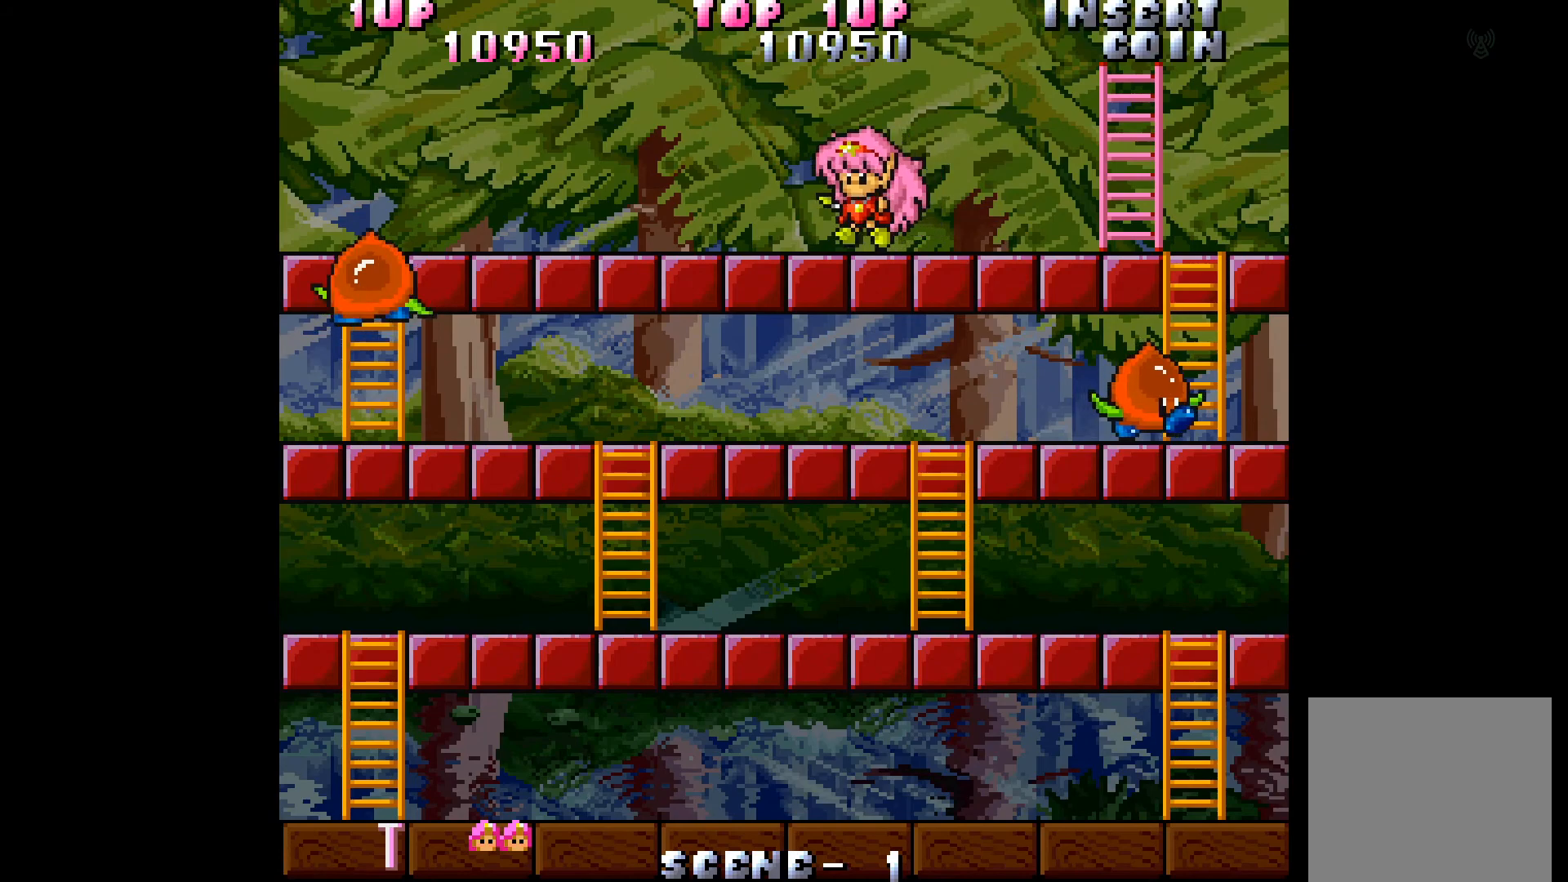
{"buttons": ["DPAD_LEFT"], "events": []}
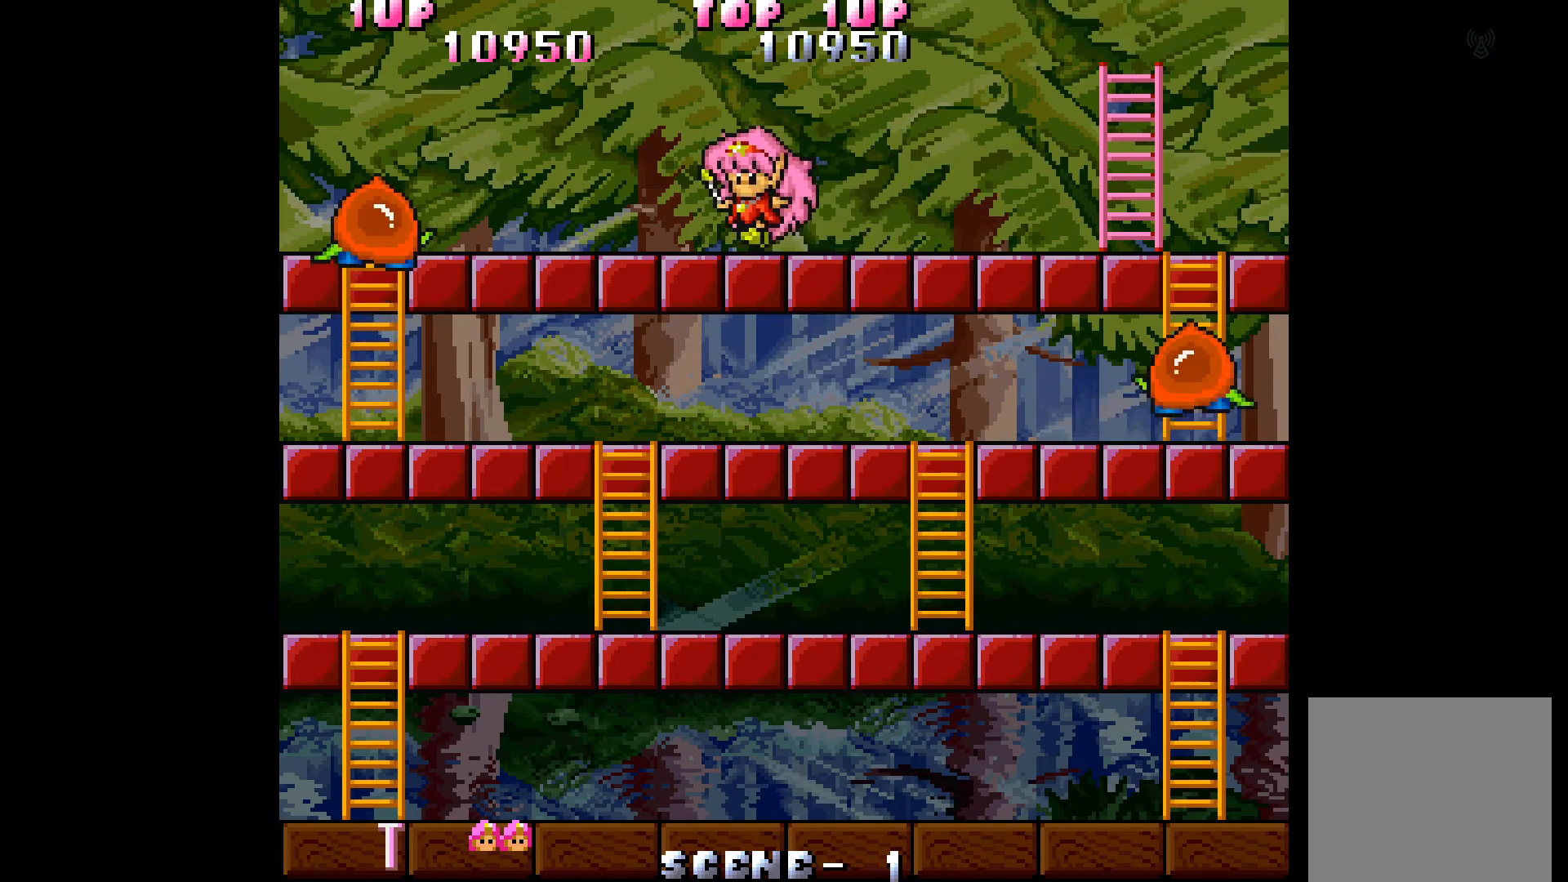
{"buttons": ["DPAD_LEFT"], "events": []}
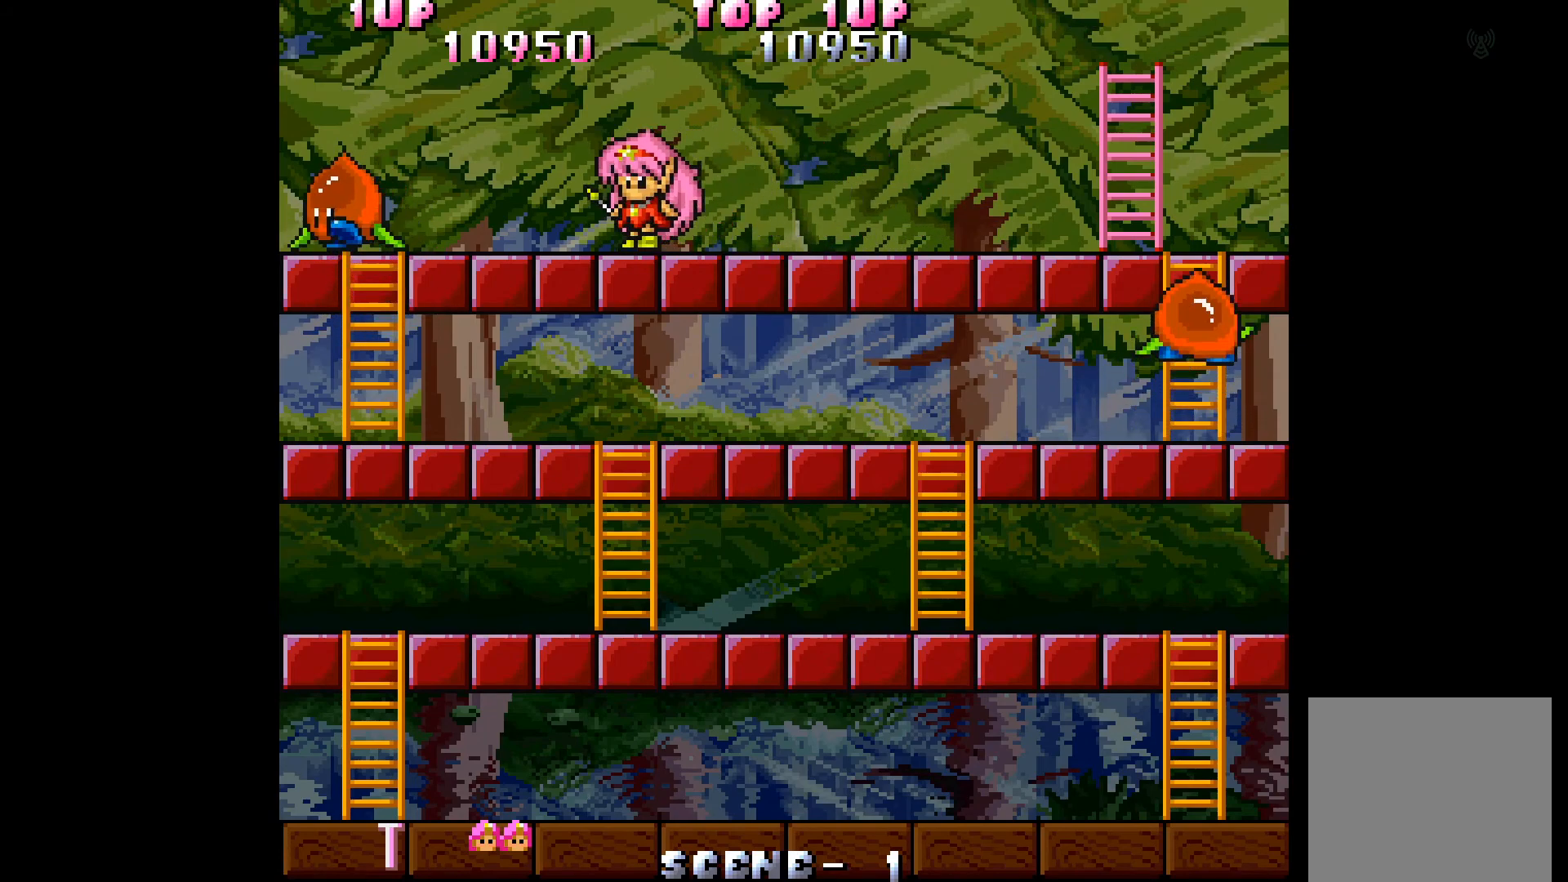
{"buttons": ["A"], "events": [[183, "A", "down"], [183, "DPAD_LEFT", "up"], [267, "A", "up"], [350, "A", "down"], [433, "A", "up"], [483, "A", "down"]]}
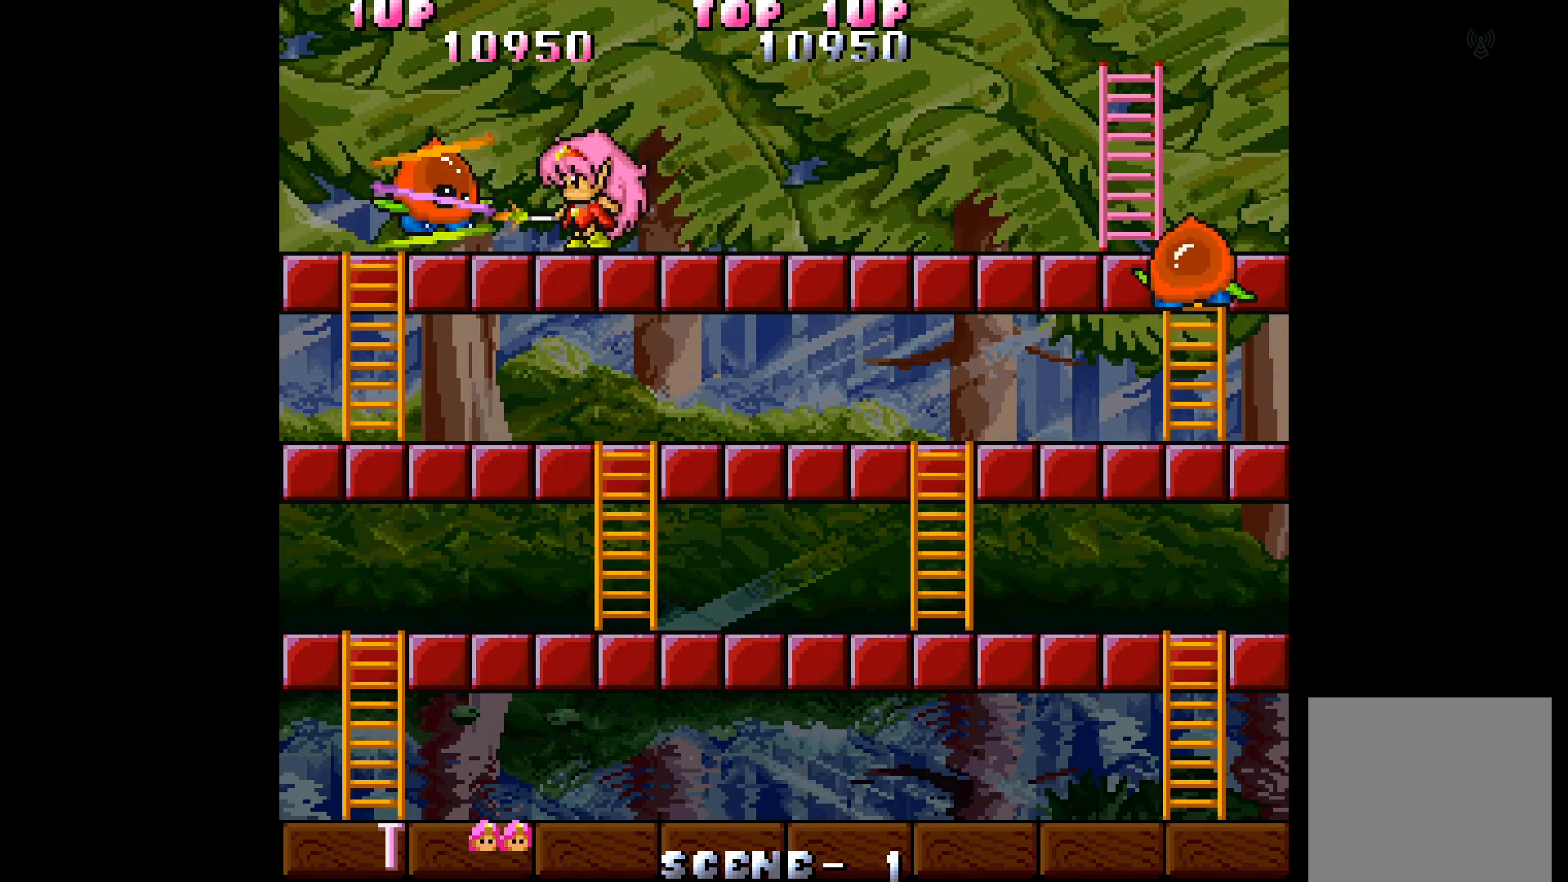
{"buttons": [], "events": [[67, "A", "up"], [150, "A", "down"], [217, "A", "up"], [283, "A", "down"], [367, "A", "up"], [417, "A", "down"], [500, "A", "up"]]}
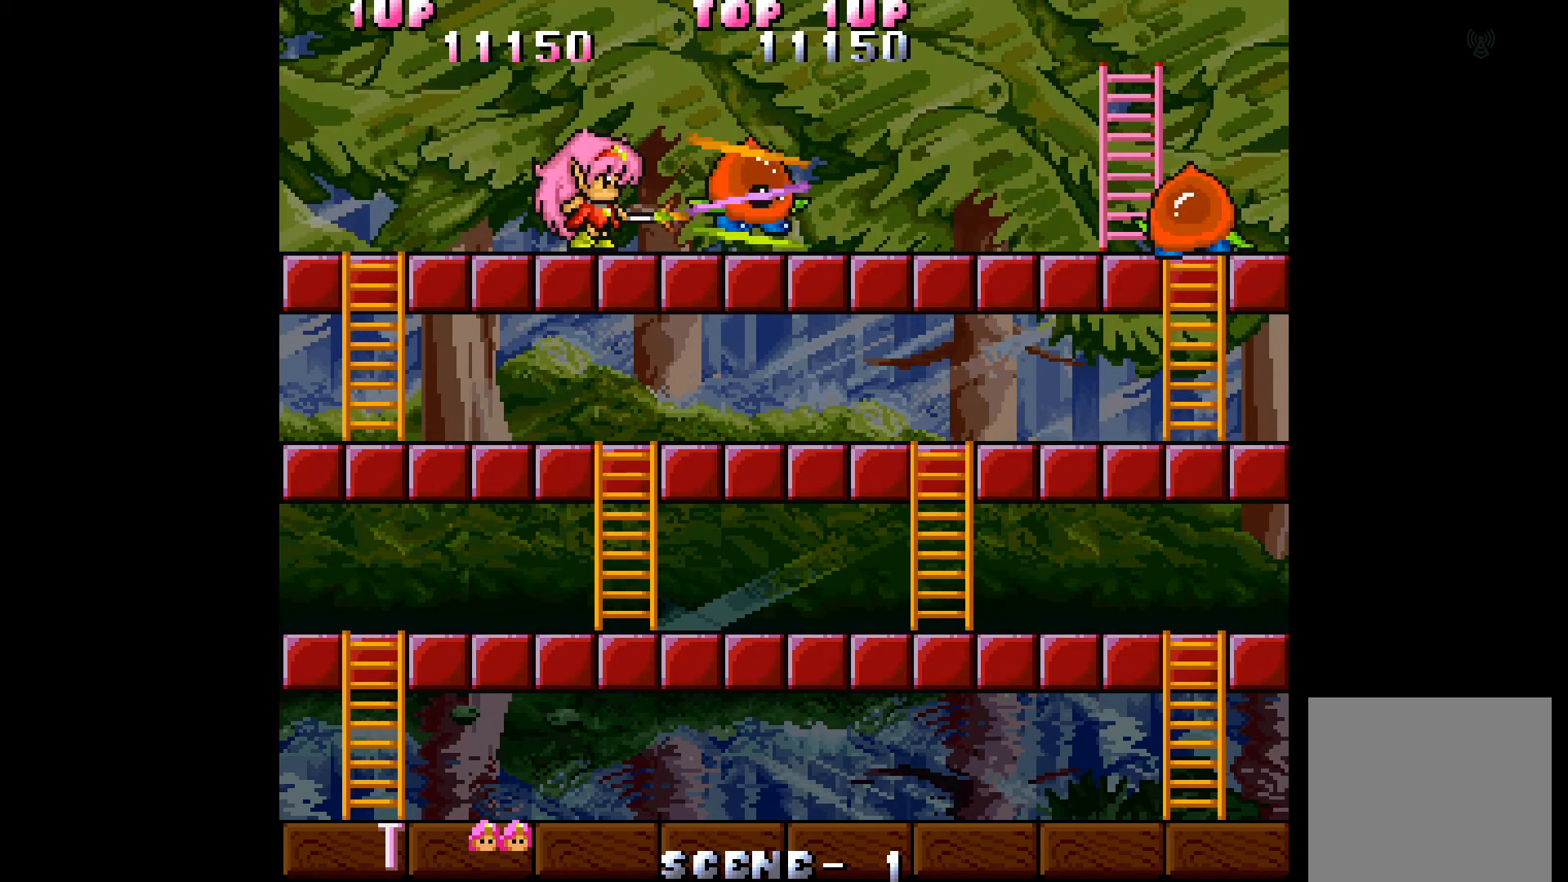
{"buttons": [], "events": [[67, "A", "down"], [167, "A", "up"], [217, "A", "down"], [300, "A", "up"], [350, "A", "down"], [467, "A", "up"]]}
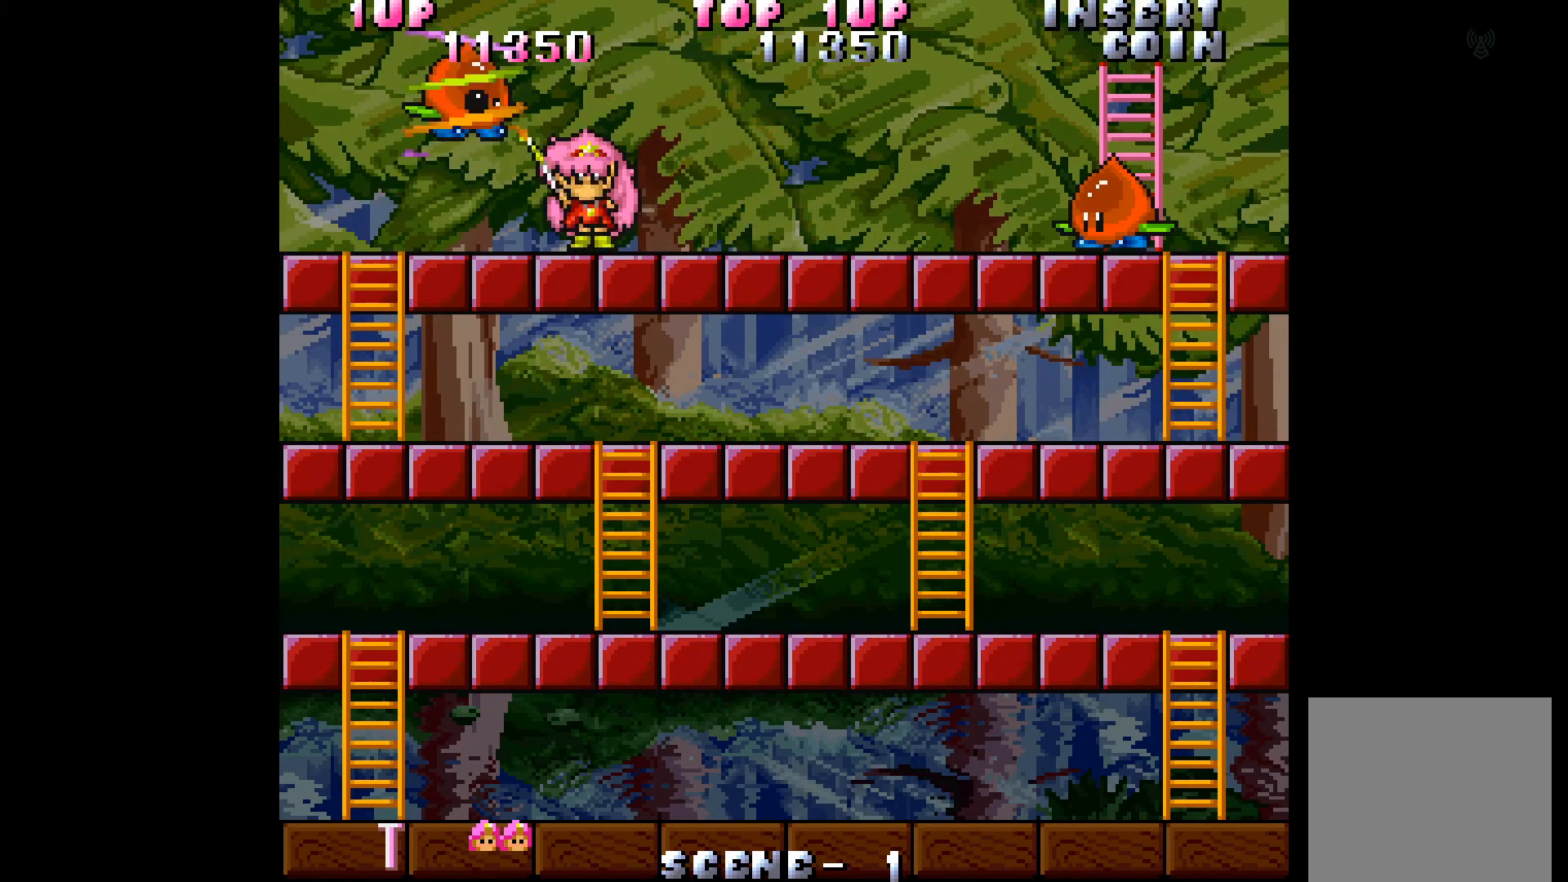
{"buttons": ["DPAD_RIGHT"], "events": [[117, "DPAD_RIGHT", "down"]]}
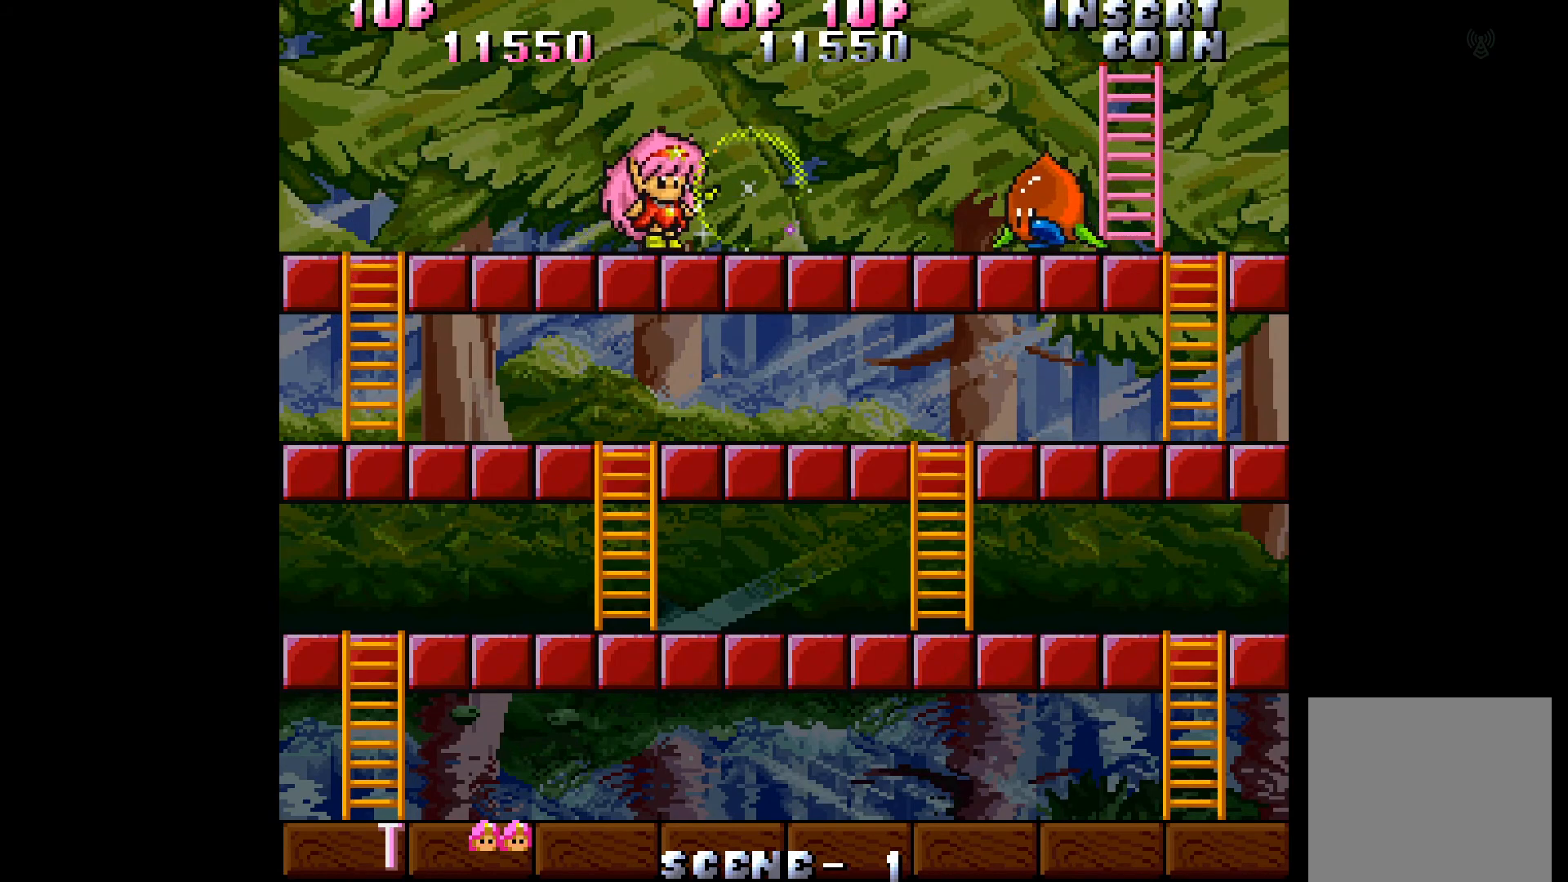
{"buttons": ["A"], "events": [[333, "DPAD_RIGHT", "up"], [350, "A", "down"], [433, "A", "up"], [483, "A", "down"]]}
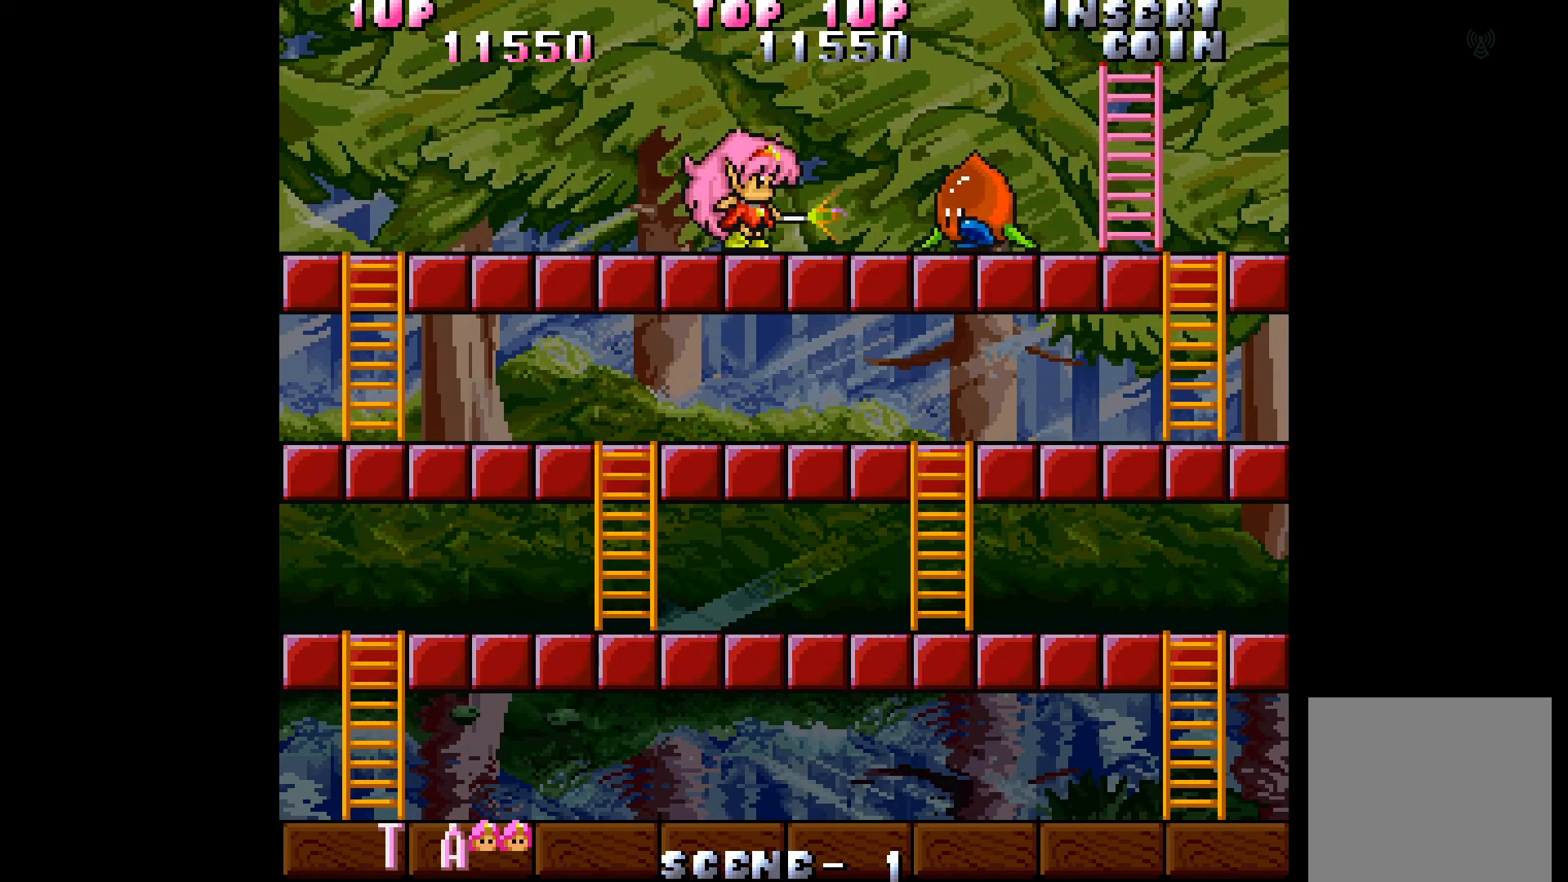
{"buttons": ["A"], "events": [[67, "A", "up"], [150, "A", "down"], [217, "A", "up"], [300, "A", "down"], [367, "A", "up"], [450, "A", "down"]]}
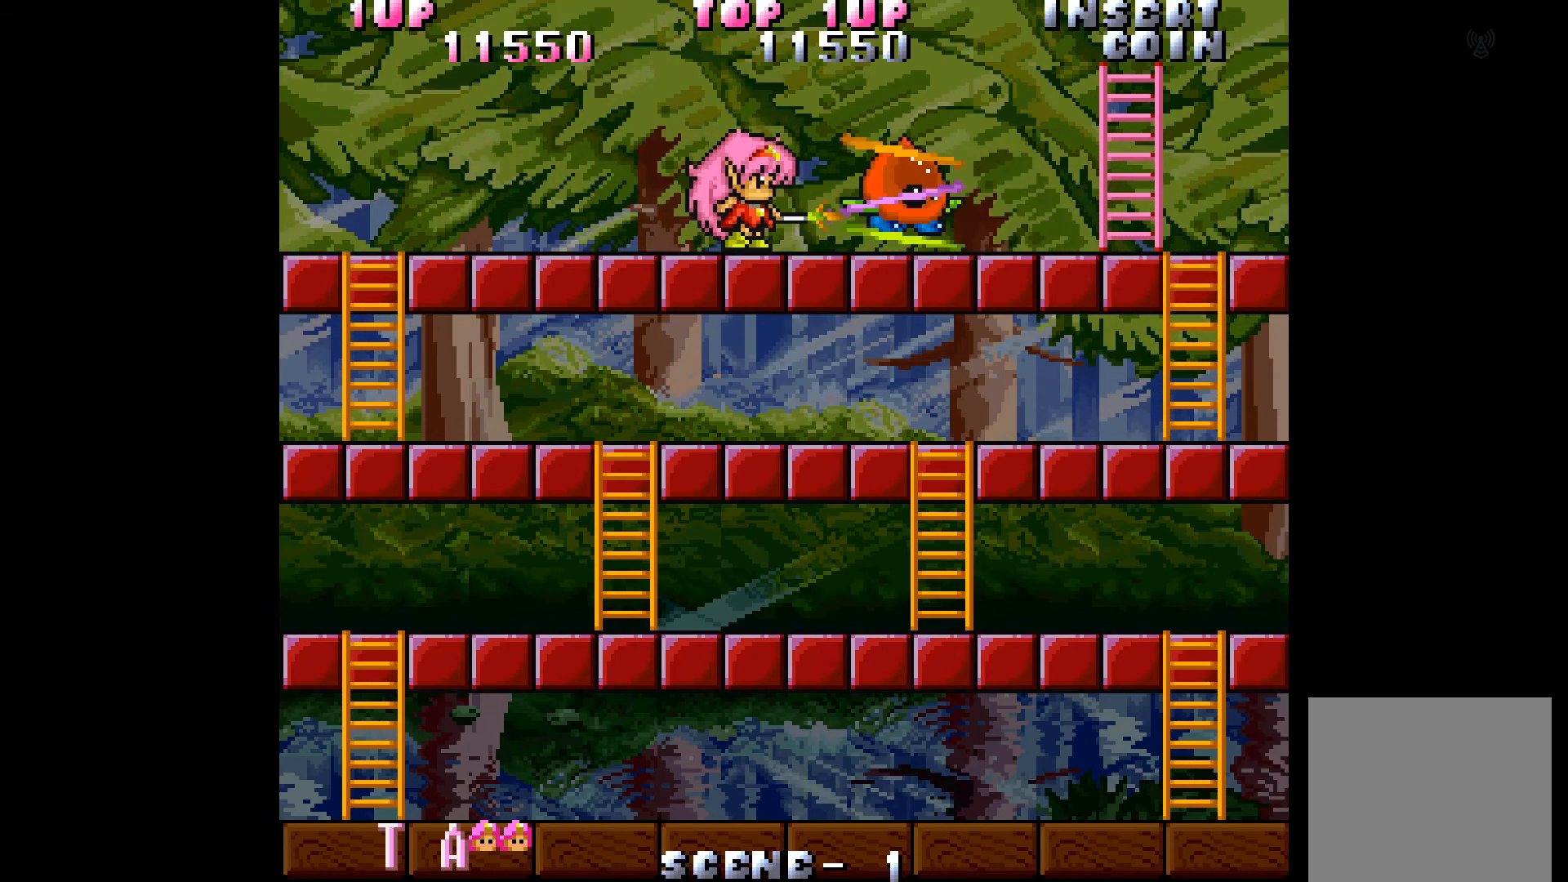
{"buttons": [], "events": [[33, "A", "up"], [100, "A", "down"], [167, "A", "up"], [283, "A", "down"], [367, "A", "up"], [433, "A", "down"], [500, "A", "up"]]}
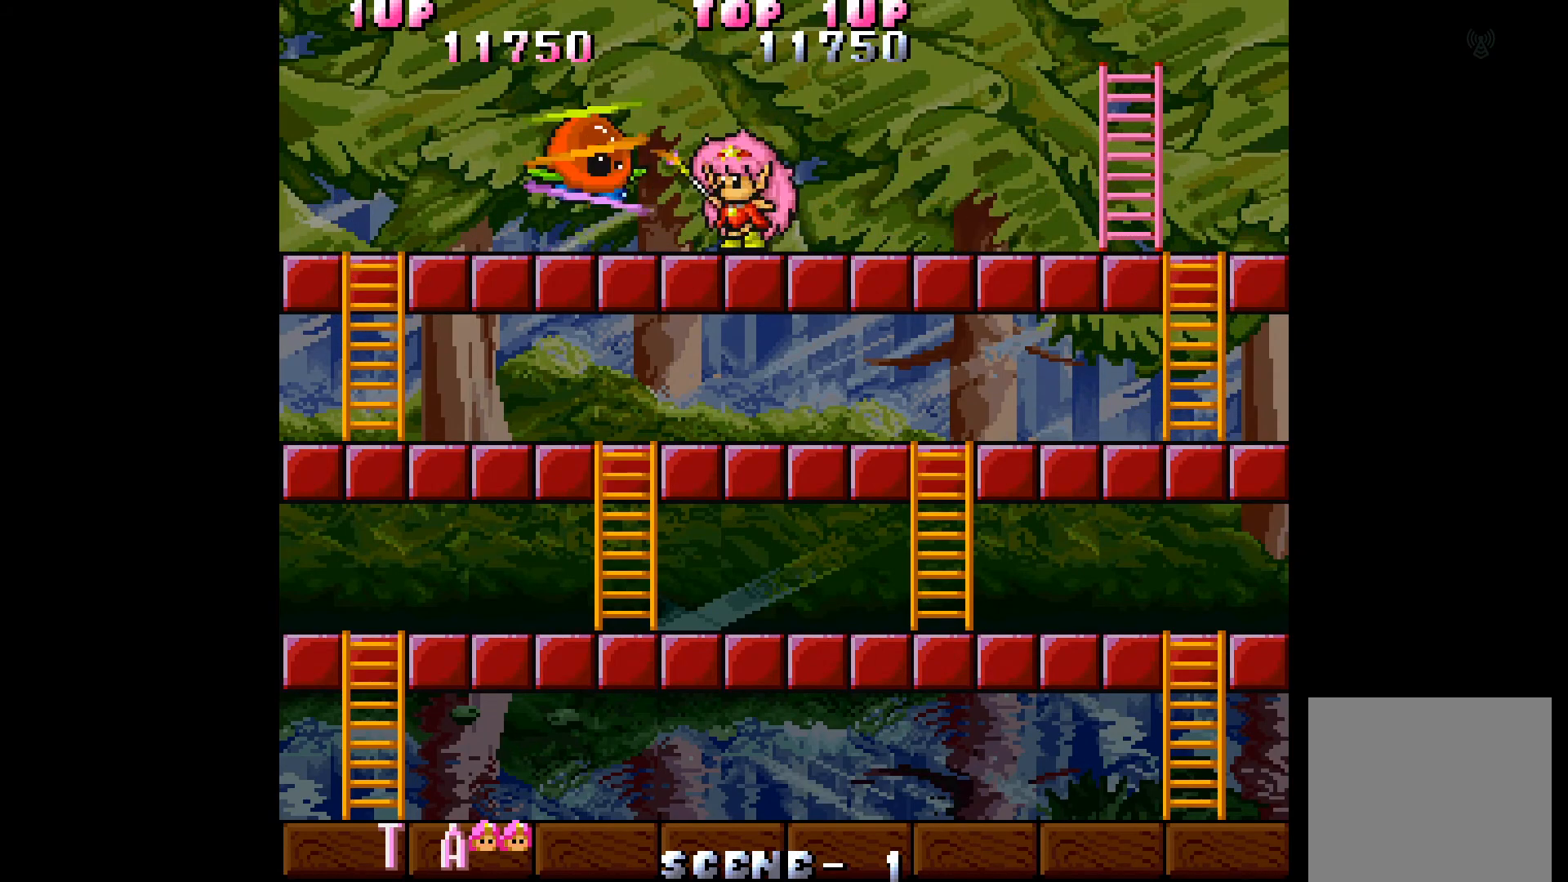
{"buttons": [], "events": [[100, "A", "down"], [167, "A", "up"], [217, "A", "down"], [300, "A", "up"], [367, "A", "down"], [483, "A", "up"]]}
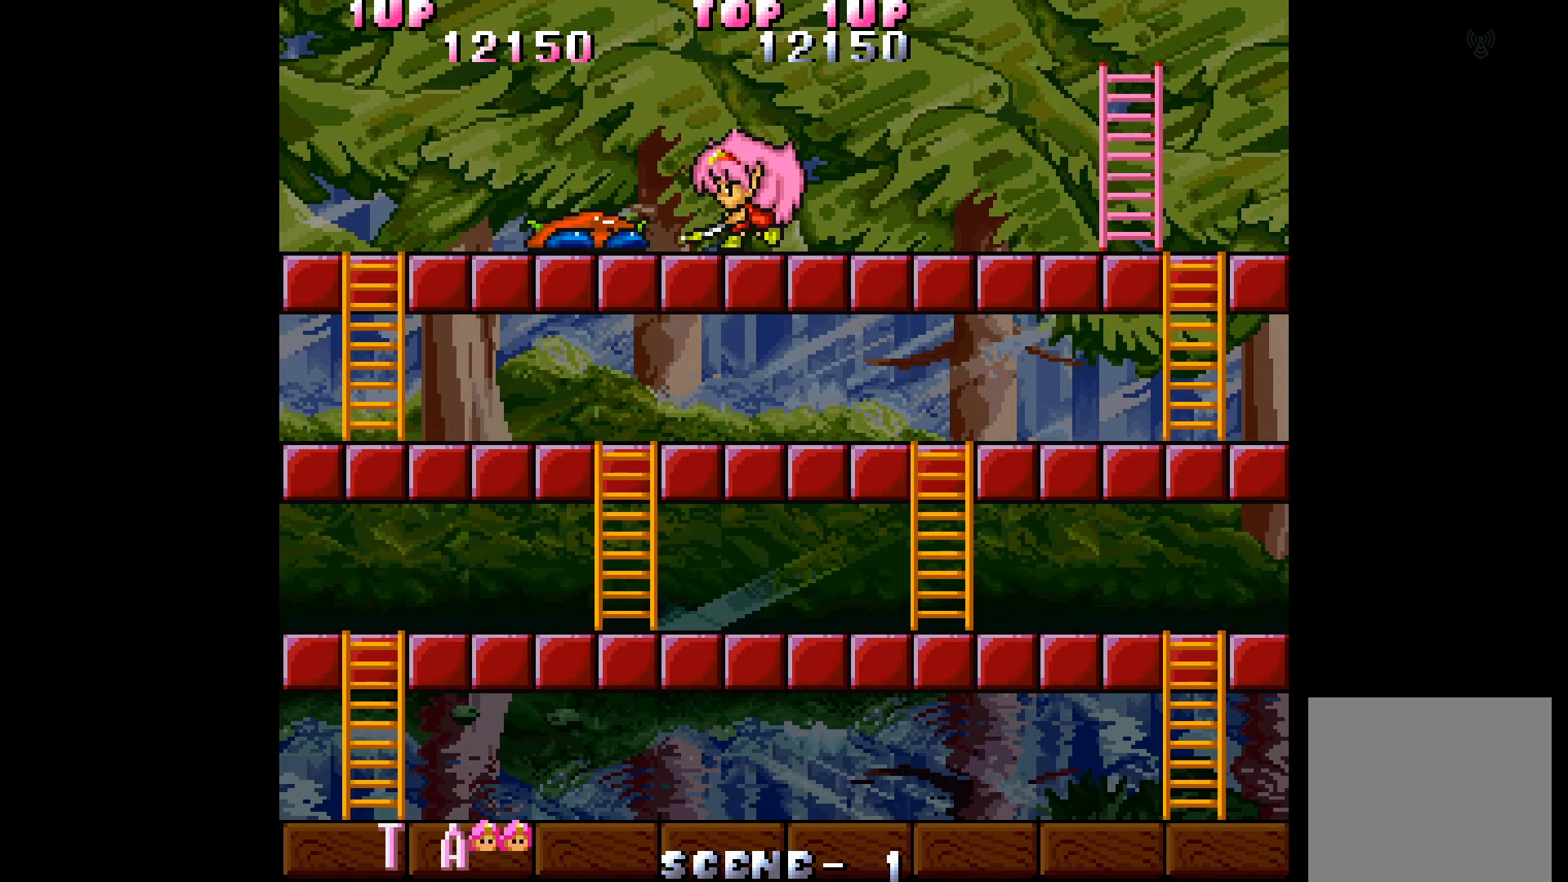
{"buttons": ["DPAD_LEFT"], "events": [[483, "DPAD_LEFT", "down"]]}
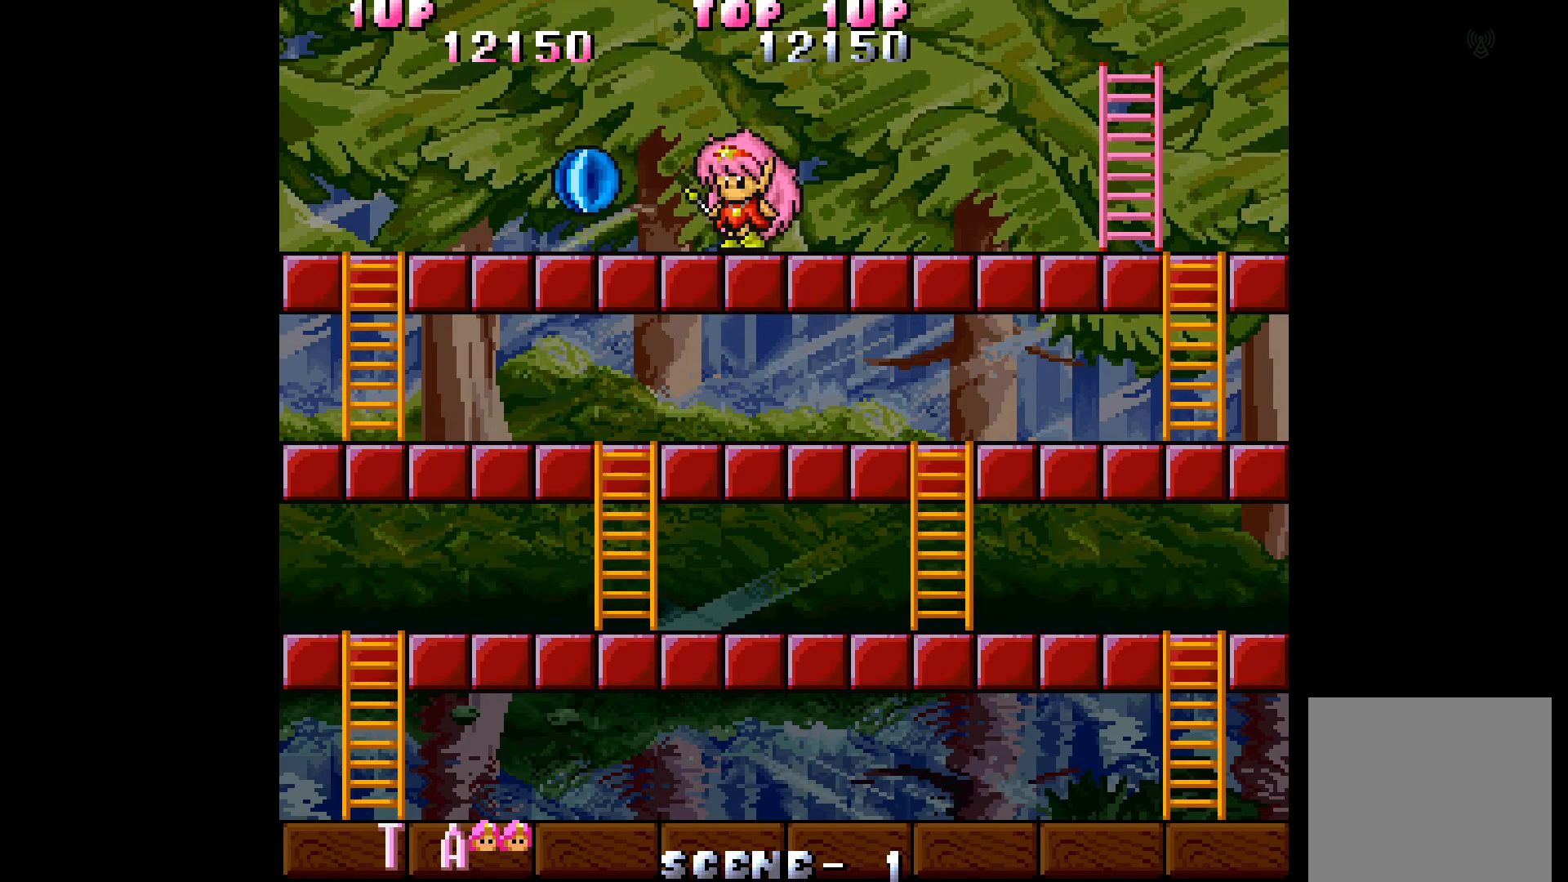
{"buttons": ["DPAD_LEFT"], "events": [[167, "DPAD_LEFT", "up"], [483, "DPAD_LEFT", "down"]]}
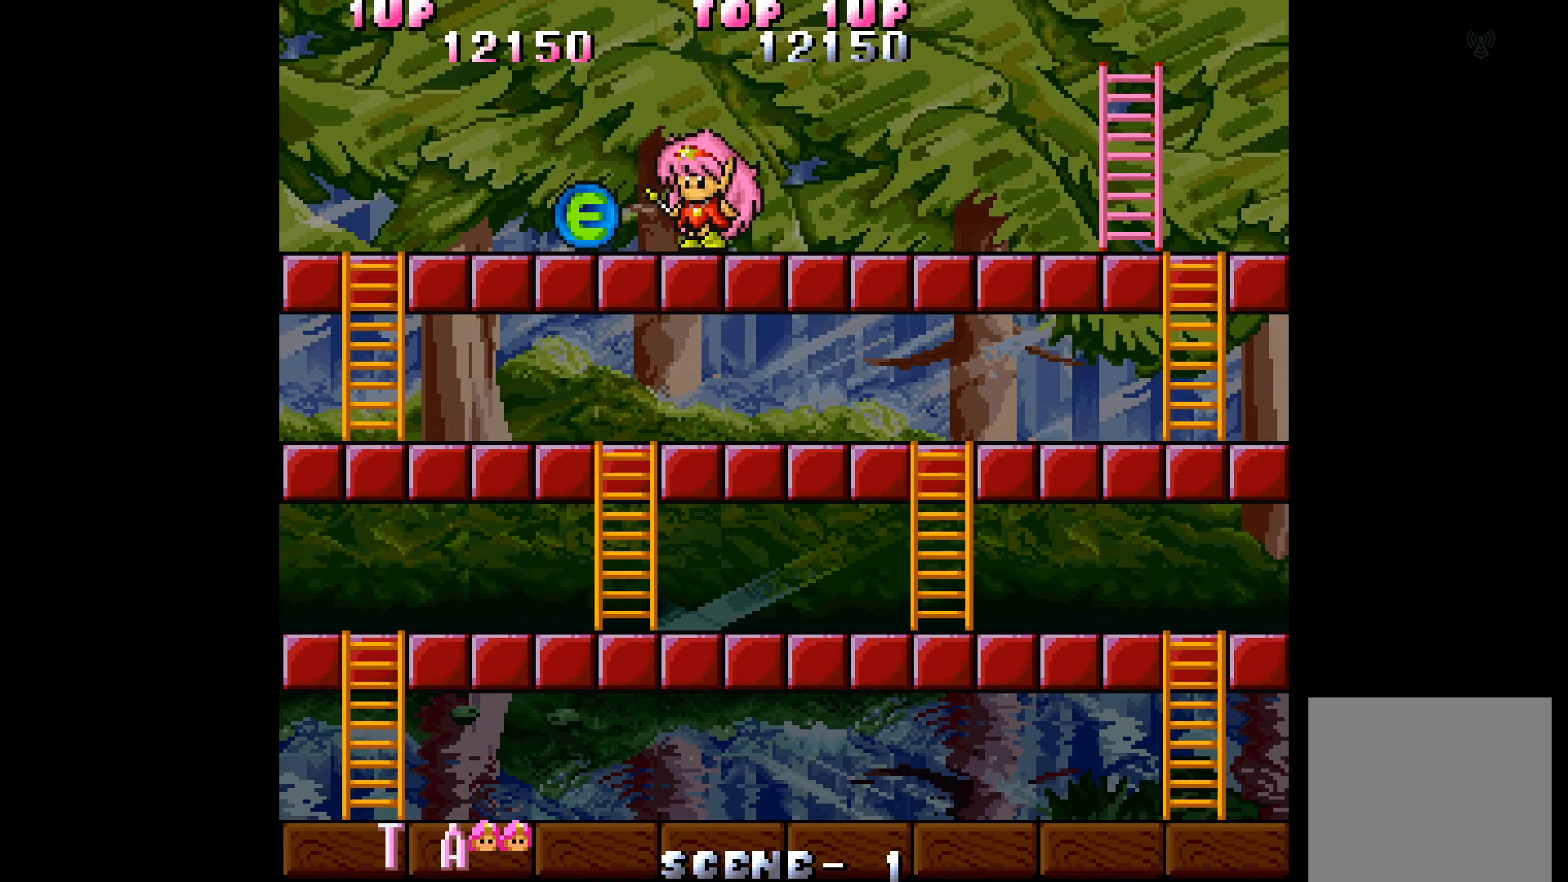
{"buttons": ["DPAD_RIGHT"], "events": [[367, "DPAD_LEFT", "up"], [383, "DPAD_RIGHT", "down"]]}
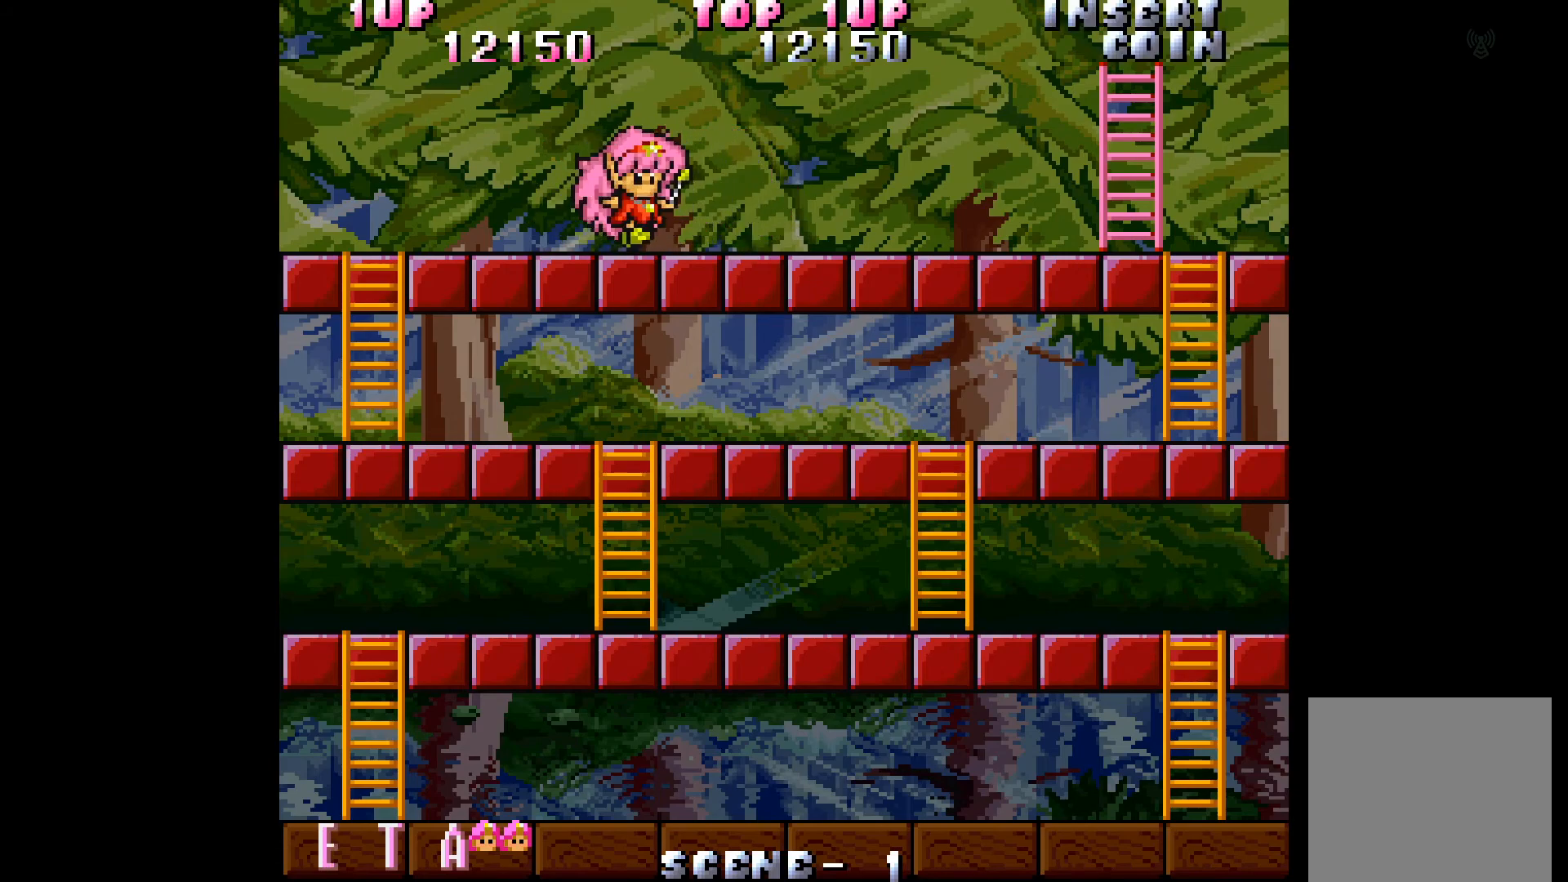
{"buttons": [], "events": [[467, "DPAD_RIGHT", "up"]]}